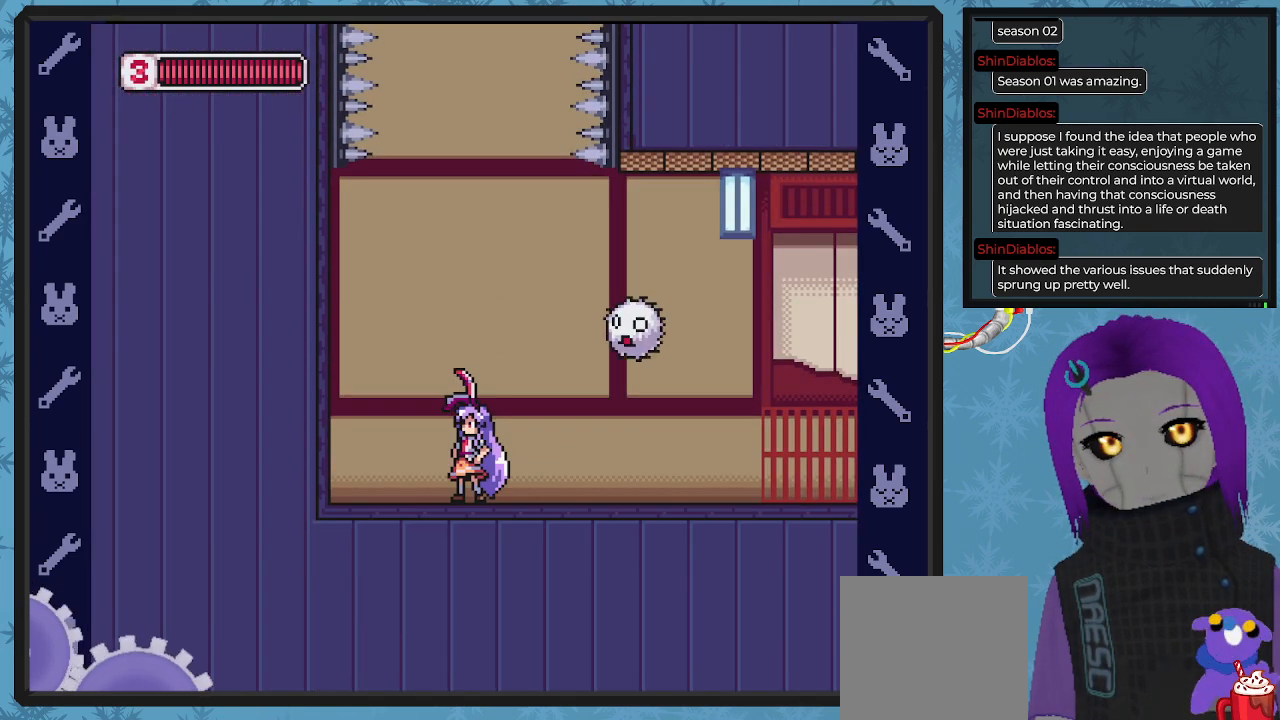
Gameplay with a controller (Xbox layout); each line is a JSON object with the inputs held at the frame after it. "events" lists button and stick changes between this image and that frame as [ms after this image, input, new state], when the widget could be followed in between. Not read: right_stick.
{"buttons": ["X"], "left_stick": "center", "events": [[100, "DPAD_RIGHT", "down"], [200, "DPAD_RIGHT", "up"], [233, "A", "down"], [367, "X", "down"], [400, "A", "up"], [433, "X", "up"], [500, "X", "down"]]}
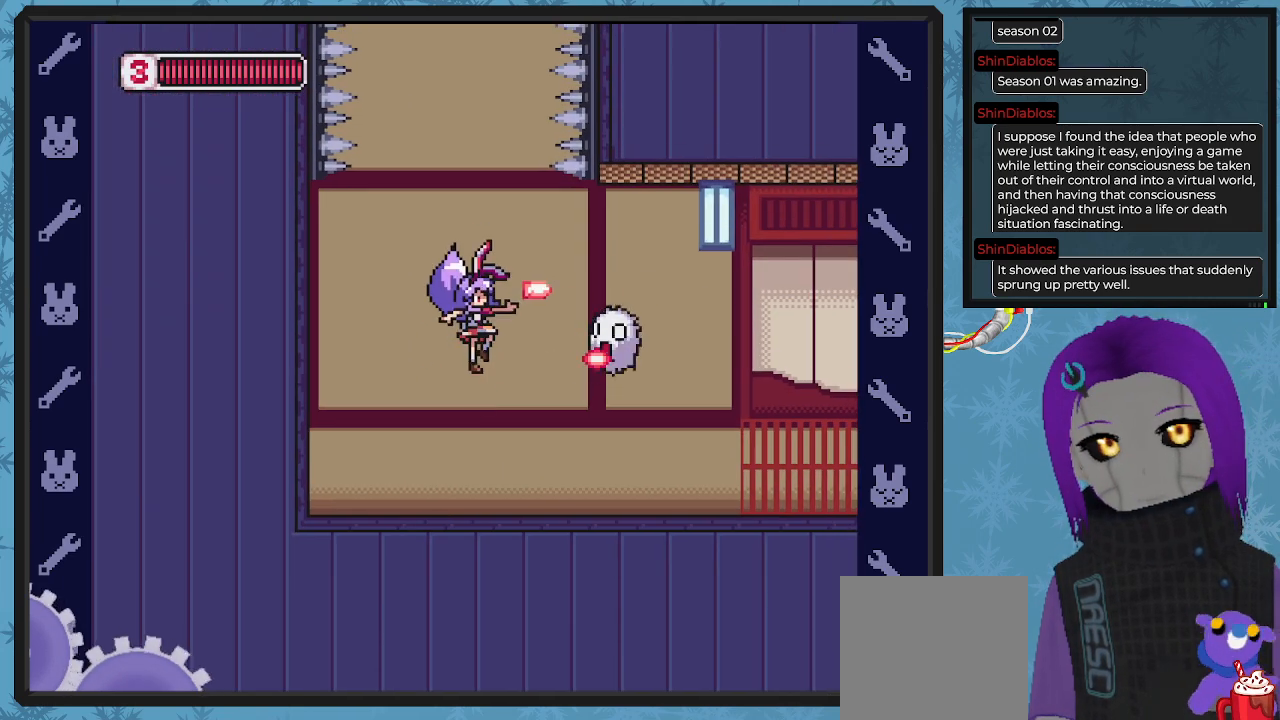
{"buttons": ["DPAD_RIGHT"], "left_stick": "center", "events": [[100, "X", "up"], [133, "X", "down"], [233, "X", "up"], [267, "DPAD_RIGHT", "down"], [300, "X", "down"], [400, "X", "up"]]}
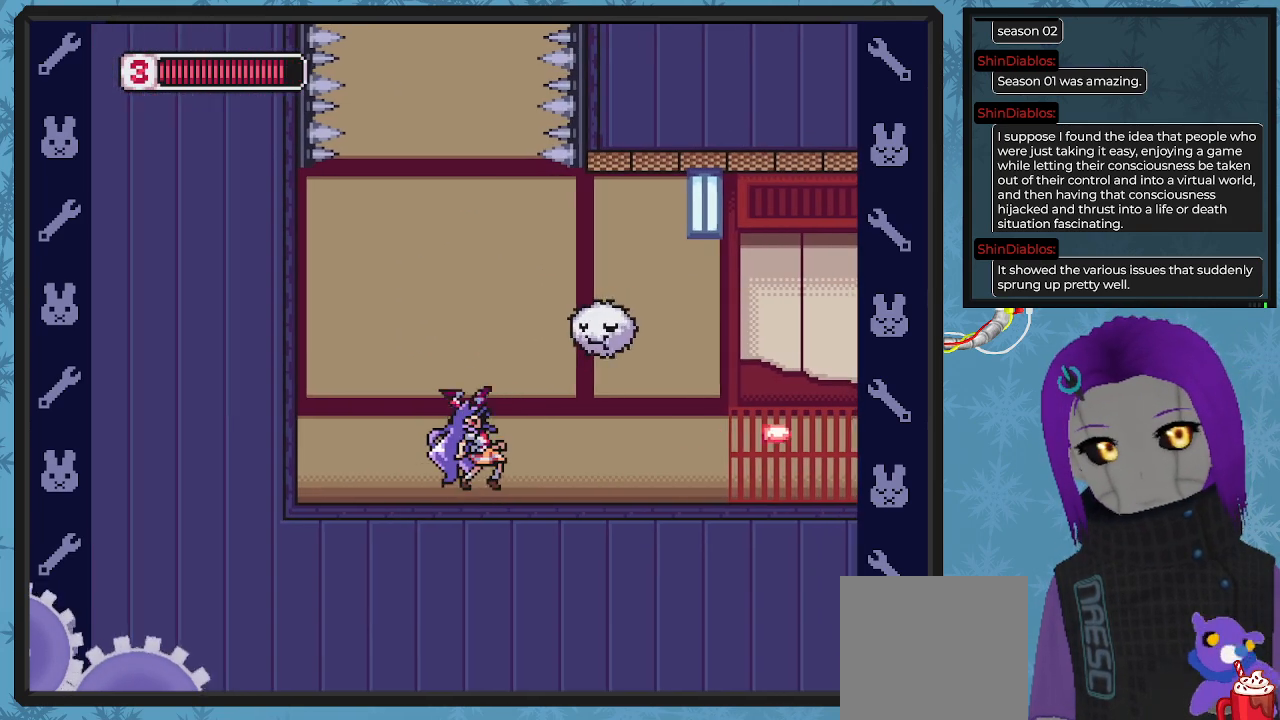
{"buttons": ["DPAD_LEFT"], "left_stick": "center", "events": [[300, "DPAD_RIGHT", "up"], [333, "DPAD_LEFT", "down"]]}
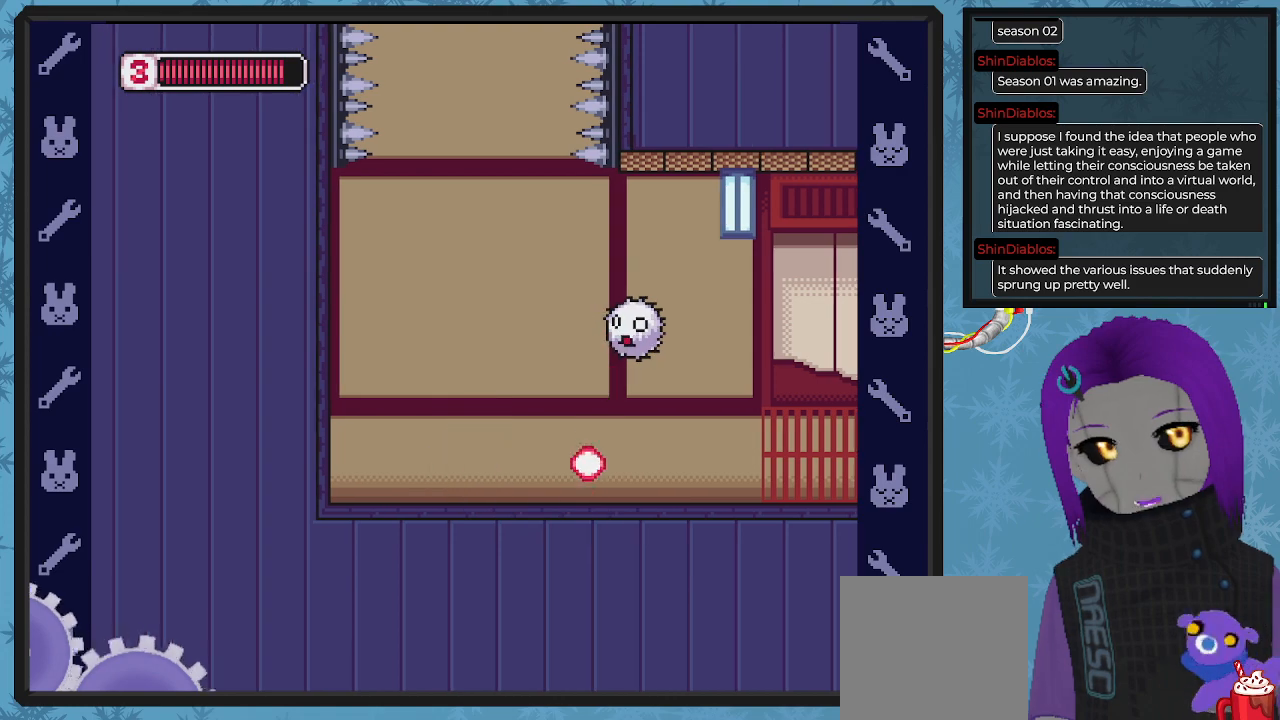
{"buttons": [], "left_stick": "center", "events": [[133, "DPAD_LEFT", "up"], [133, "DPAD_UP", "down"], [167, "DPAD_RIGHT", "down"], [167, "DPAD_UP", "up"], [233, "A", "down"], [267, "X", "down"], [300, "A", "up"], [333, "X", "up"], [400, "DPAD_RIGHT", "up"], [433, "X", "down"], [500, "X", "up"]]}
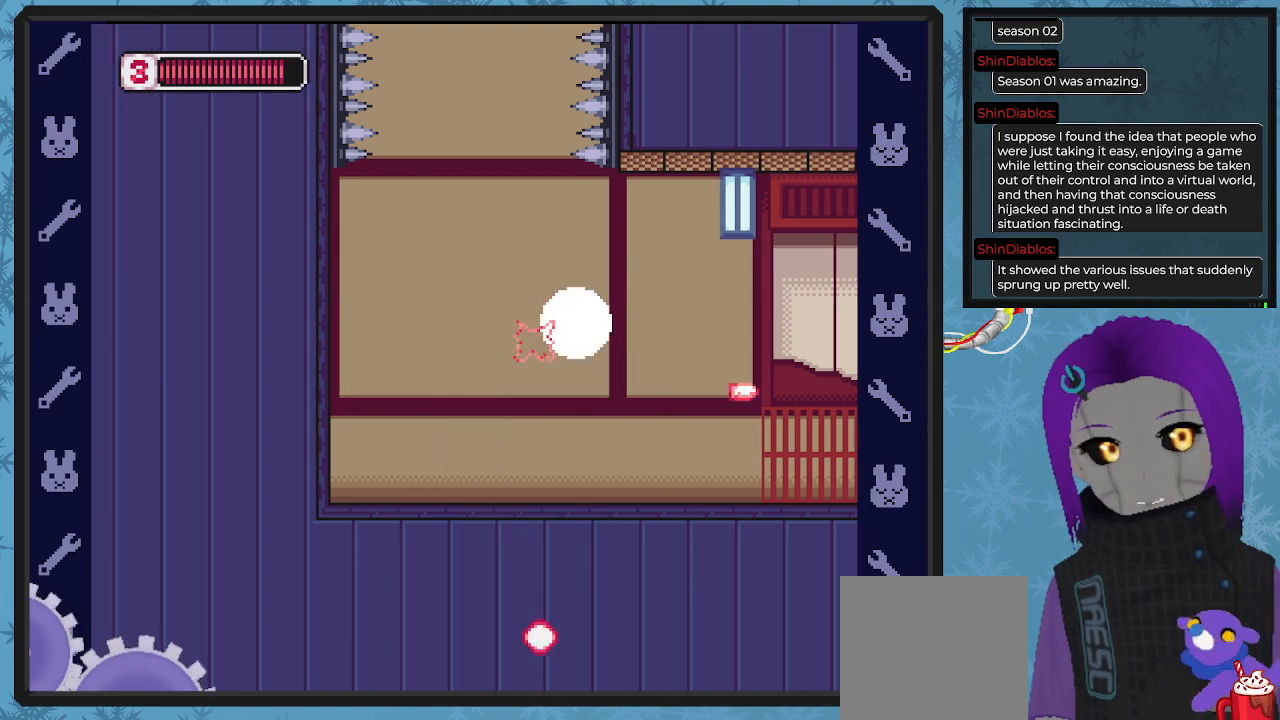
{"buttons": ["DPAD_RIGHT"], "left_stick": "center", "events": [[67, "X", "down"], [167, "X", "up"], [400, "DPAD_RIGHT", "down"]]}
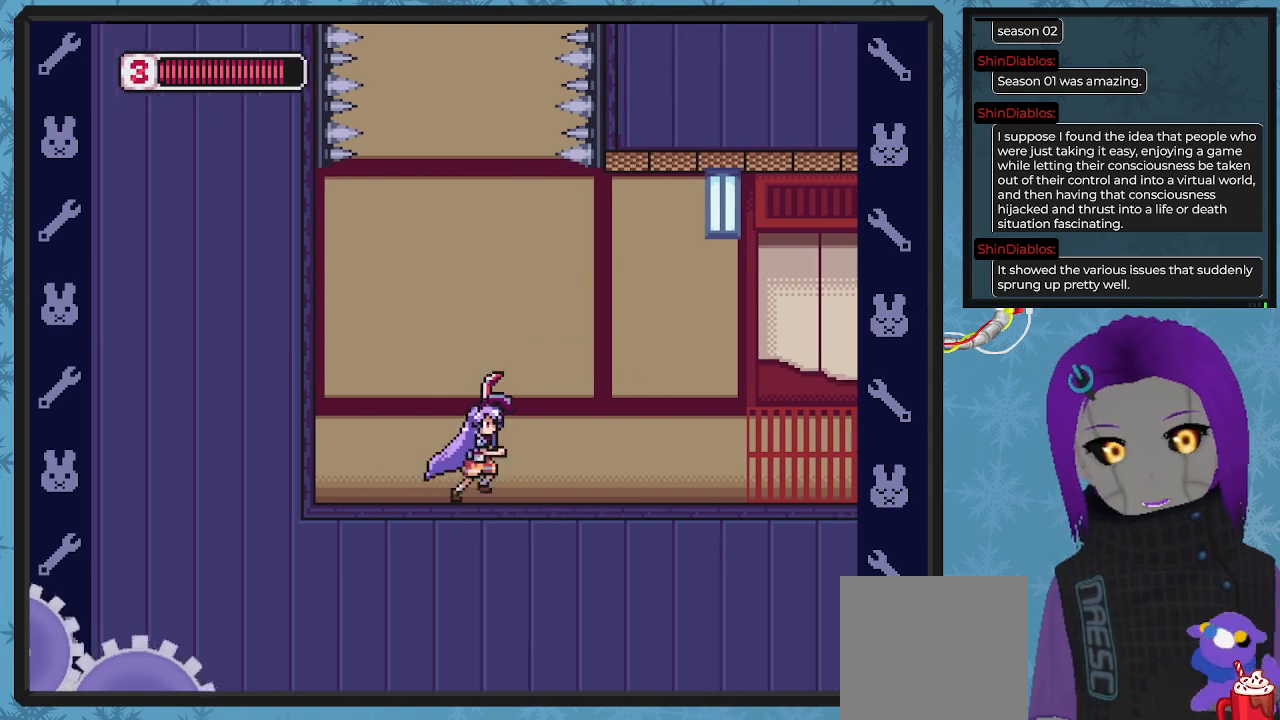
{"buttons": ["X", "DPAD_RIGHT"], "left_stick": "center", "events": [[433, "X", "down"]]}
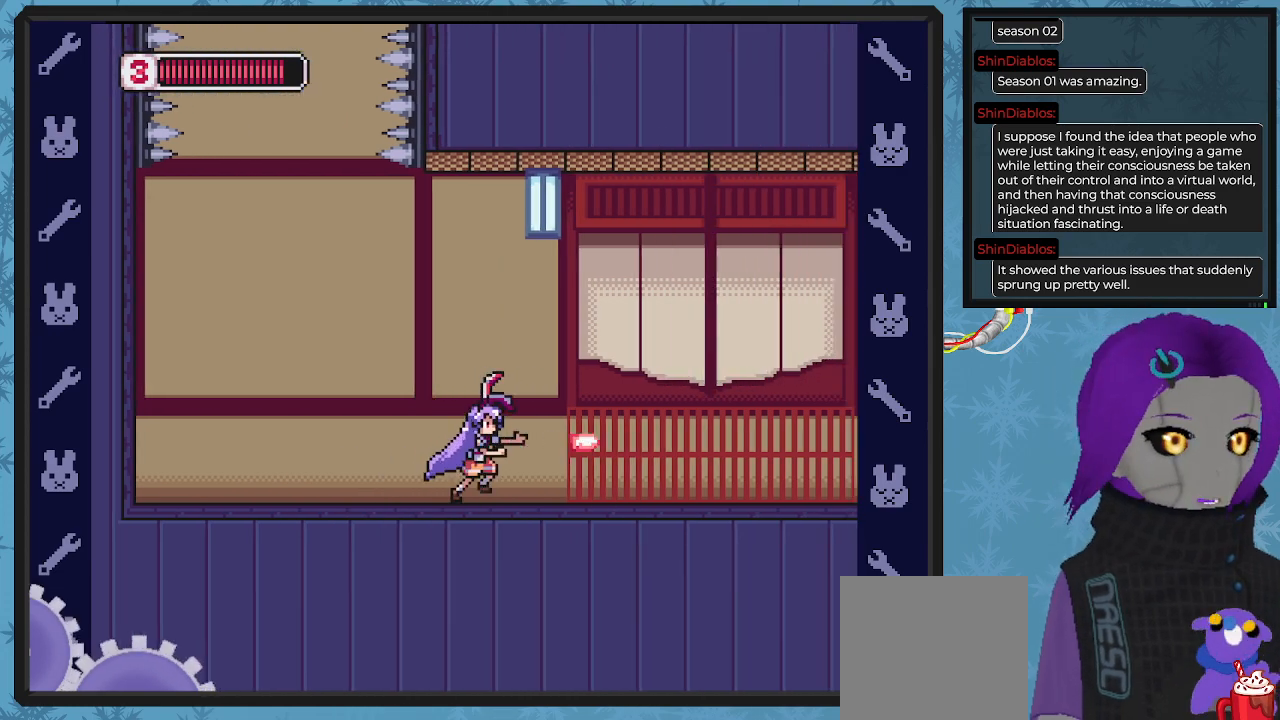
{"buttons": ["X"], "left_stick": "center", "events": [[167, "DPAD_RIGHT", "up"]]}
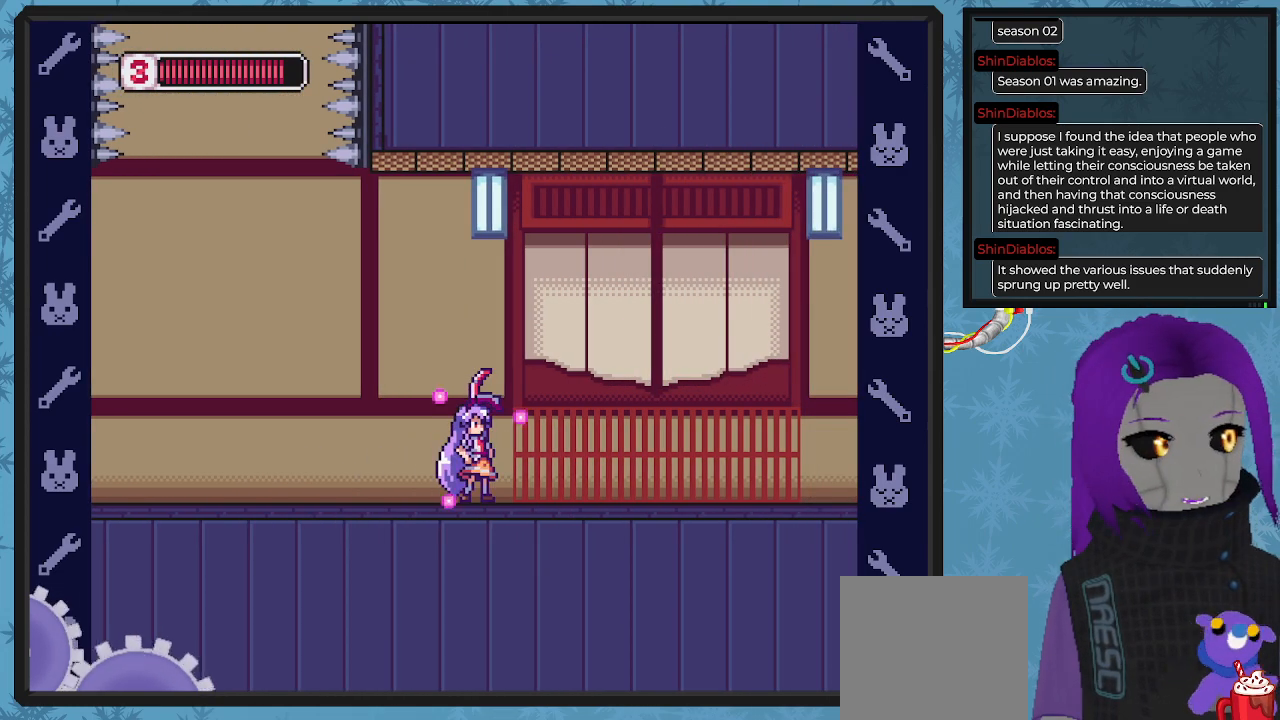
{"buttons": ["X", "DPAD_RIGHT"], "left_stick": "center", "events": [[233, "DPAD_RIGHT", "down"]]}
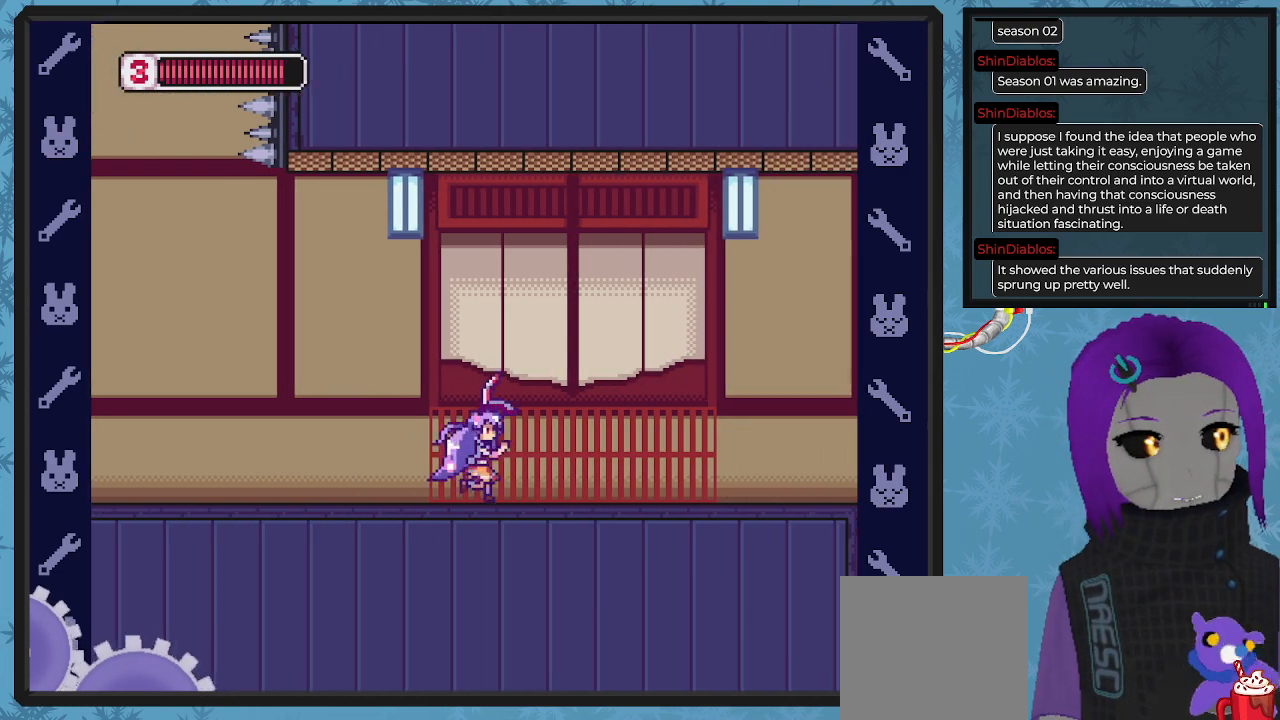
{"buttons": ["X"], "left_stick": "center", "events": [[500, "DPAD_RIGHT", "up"]]}
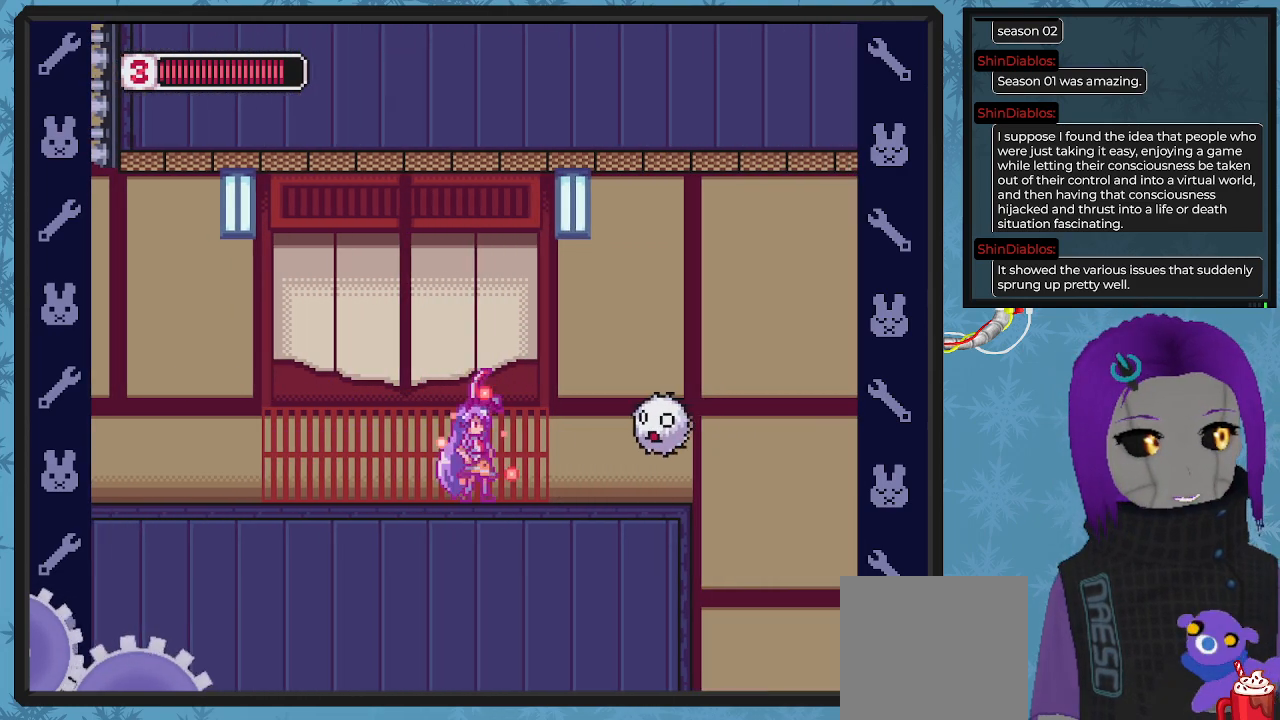
{"buttons": ["X"], "left_stick": "center", "events": [[67, "X", "up"], [167, "X", "down"], [233, "X", "up"], [300, "X", "down"], [400, "X", "up"], [433, "X", "down"]]}
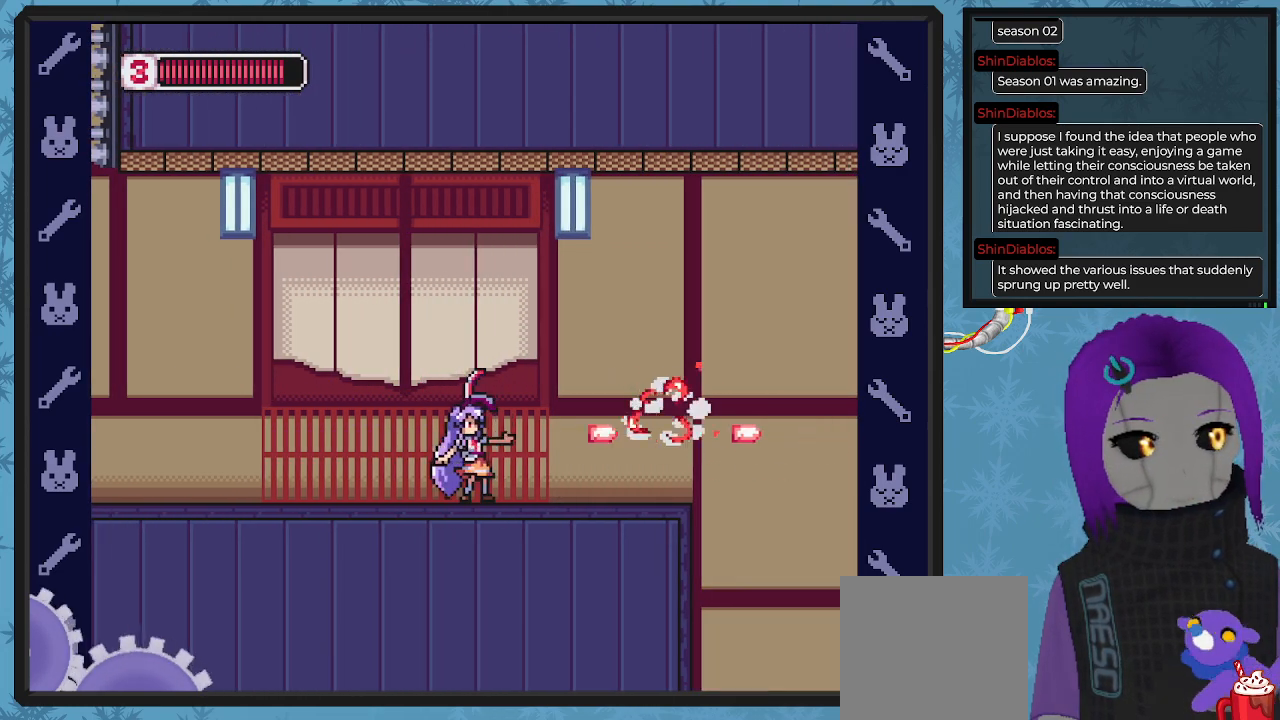
{"buttons": ["DPAD_RIGHT"], "left_stick": "center", "events": [[33, "X", "up"], [100, "DPAD_RIGHT", "down"], [400, "DPAD_DOWN", "down"], [500, "DPAD_DOWN", "up"]]}
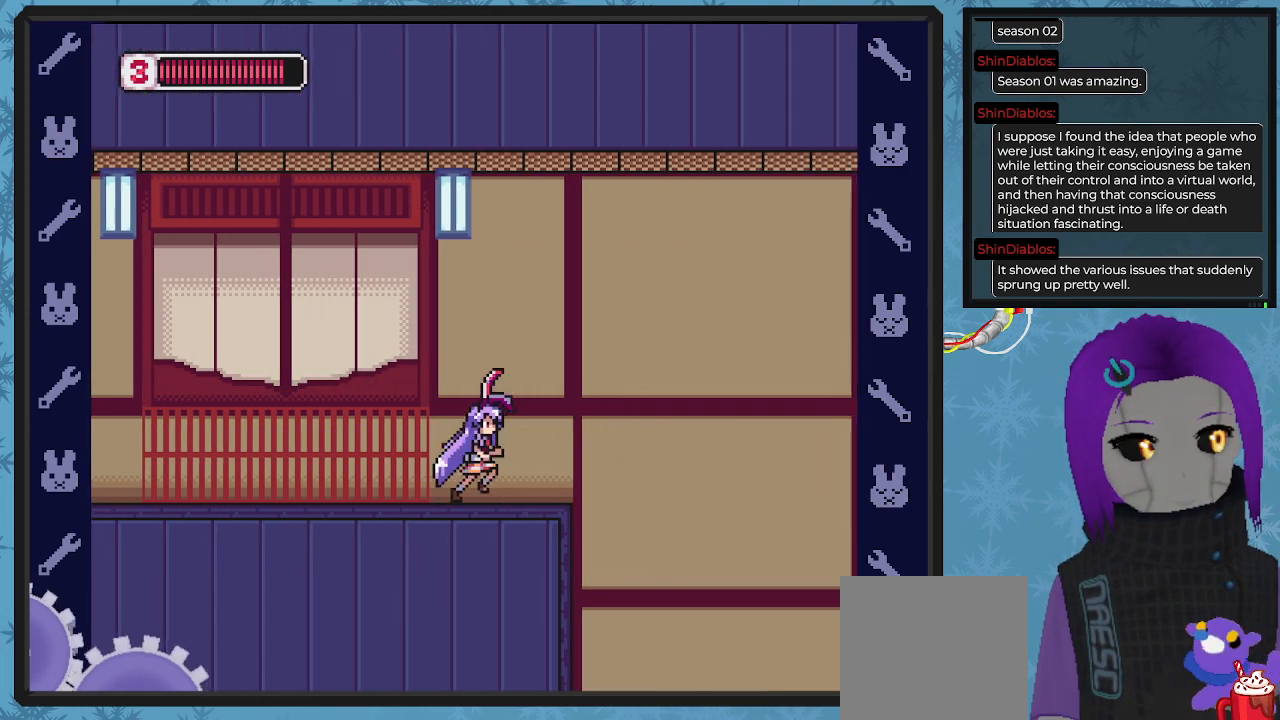
{"buttons": ["A", "DPAD_RIGHT"], "left_stick": "center", "events": [[233, "DPAD_RIGHT", "up"], [467, "A", "down"], [500, "DPAD_RIGHT", "down"]]}
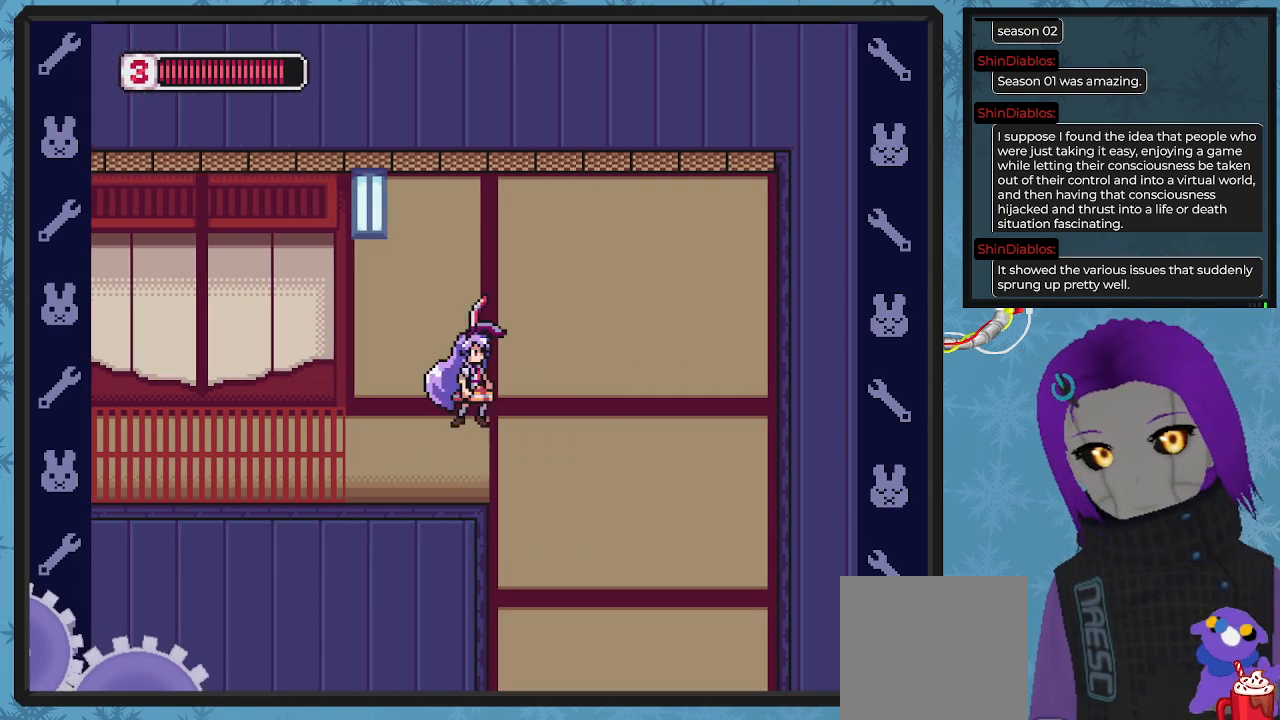
{"buttons": ["A"], "left_stick": "center", "events": [[367, "DPAD_RIGHT", "up"]]}
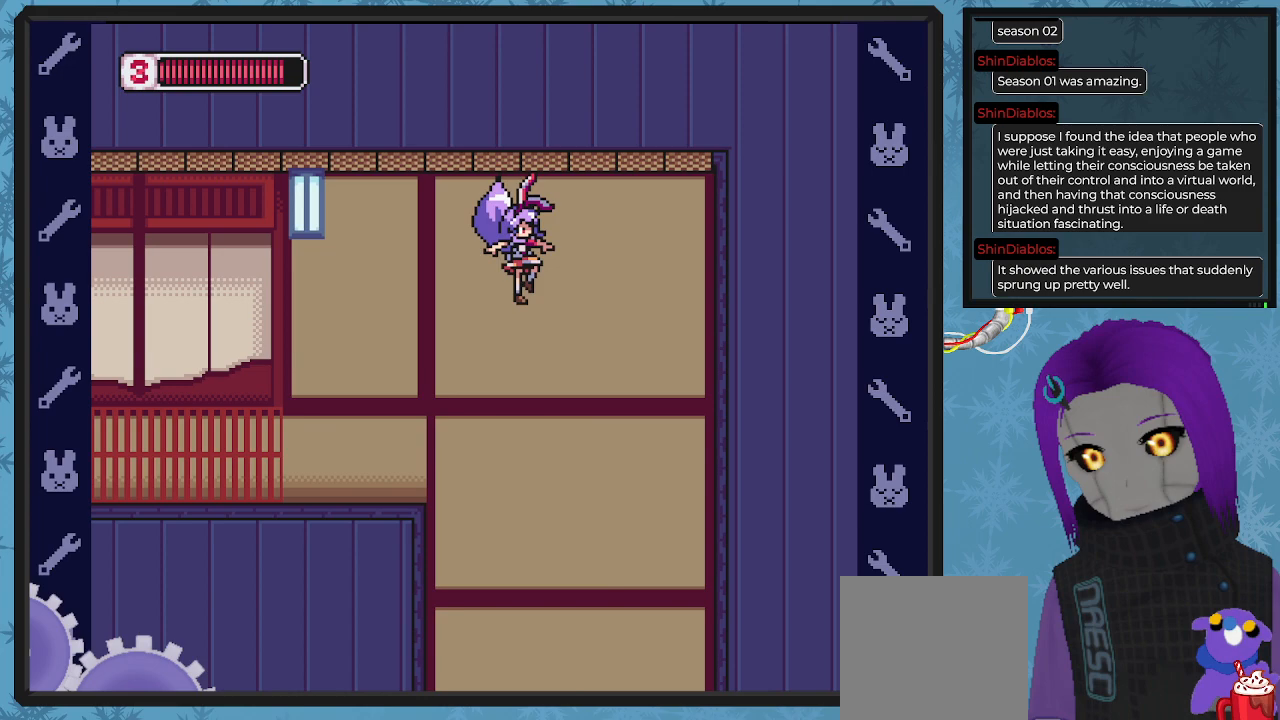
{"buttons": ["DPAD_LEFT"], "left_stick": "center", "events": [[33, "A", "up"], [200, "DPAD_LEFT", "down"]]}
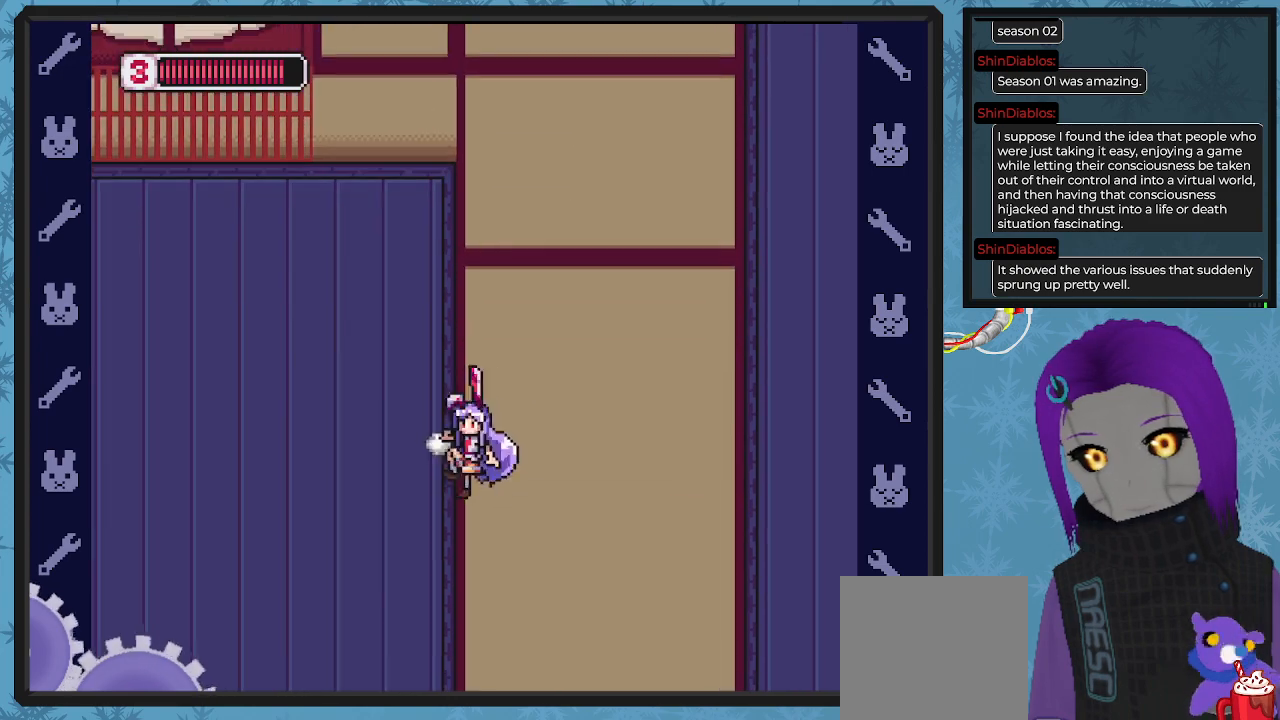
{"buttons": ["DPAD_LEFT"], "left_stick": "center", "events": []}
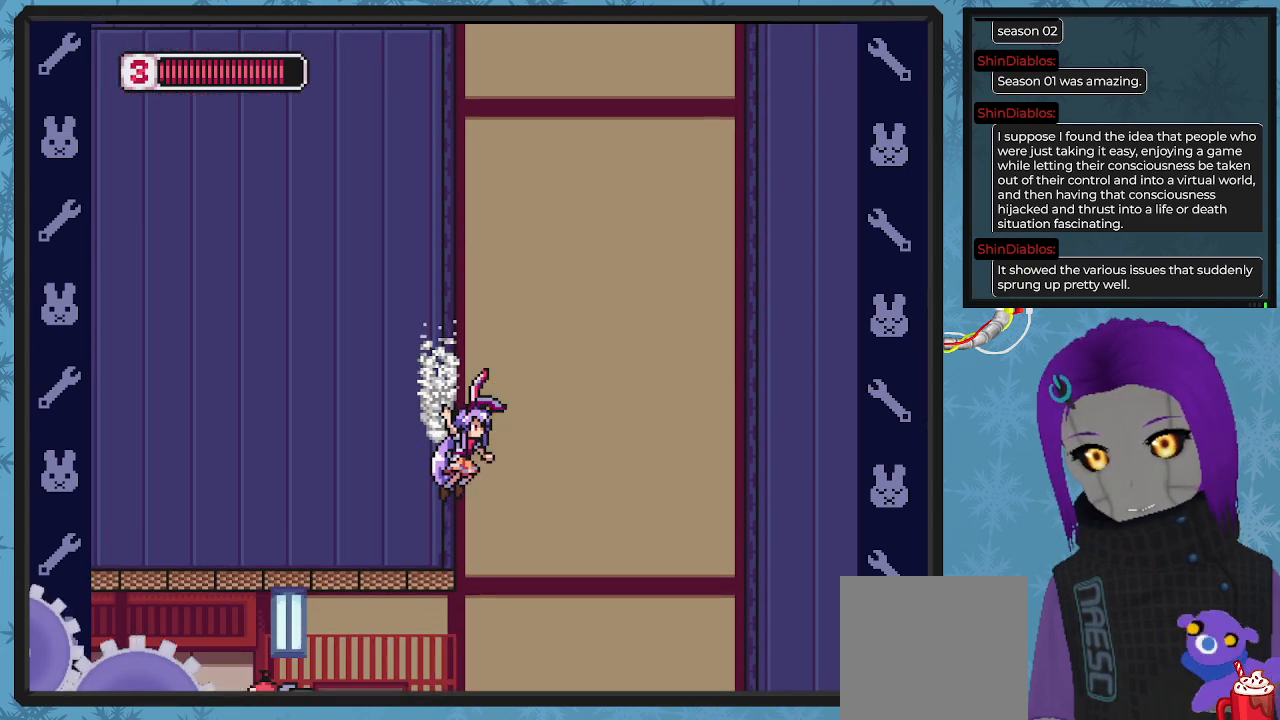
{"buttons": ["DPAD_RIGHT"], "left_stick": "center", "events": [[233, "A", "down"], [233, "DPAD_UP", "down"], [267, "DPAD_LEFT", "up"], [333, "DPAD_UP", "up"], [367, "DPAD_RIGHT", "down"], [467, "A", "up"]]}
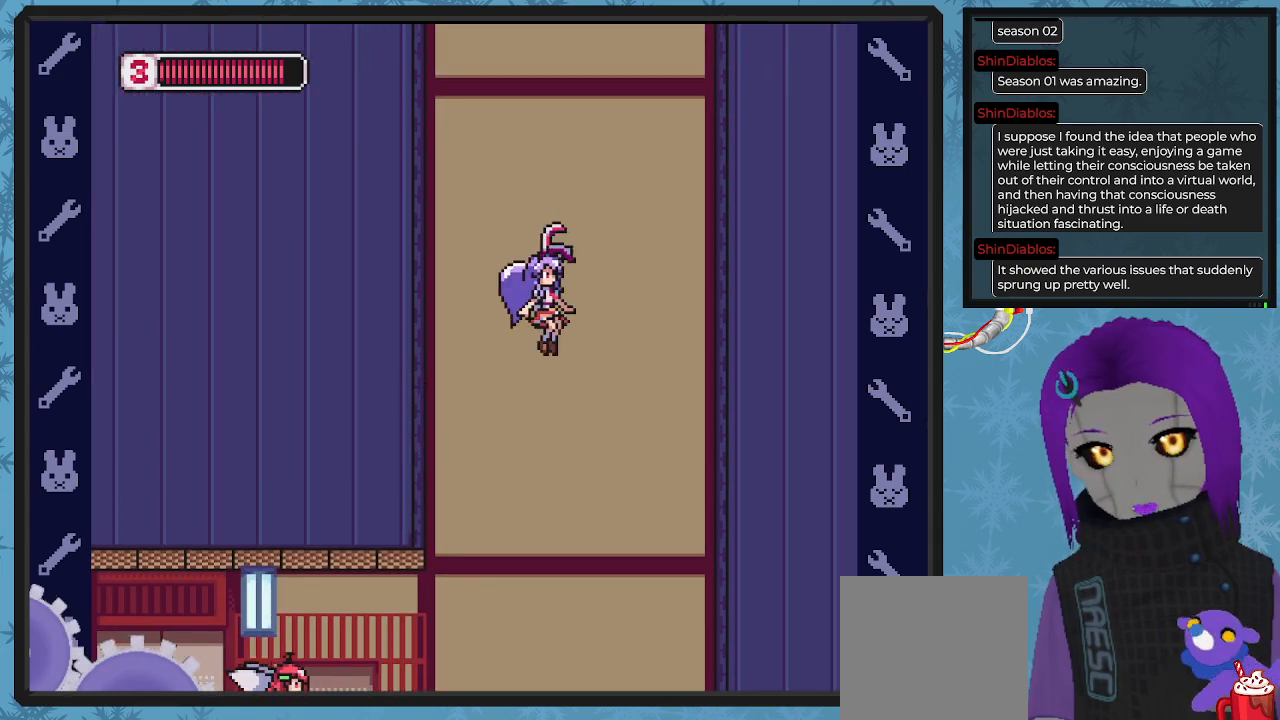
{"buttons": [], "left_stick": "center", "events": [[233, "DPAD_RIGHT", "up"], [333, "DPAD_LEFT", "down"], [433, "X", "down"], [467, "DPAD_LEFT", "up"], [500, "X", "up"]]}
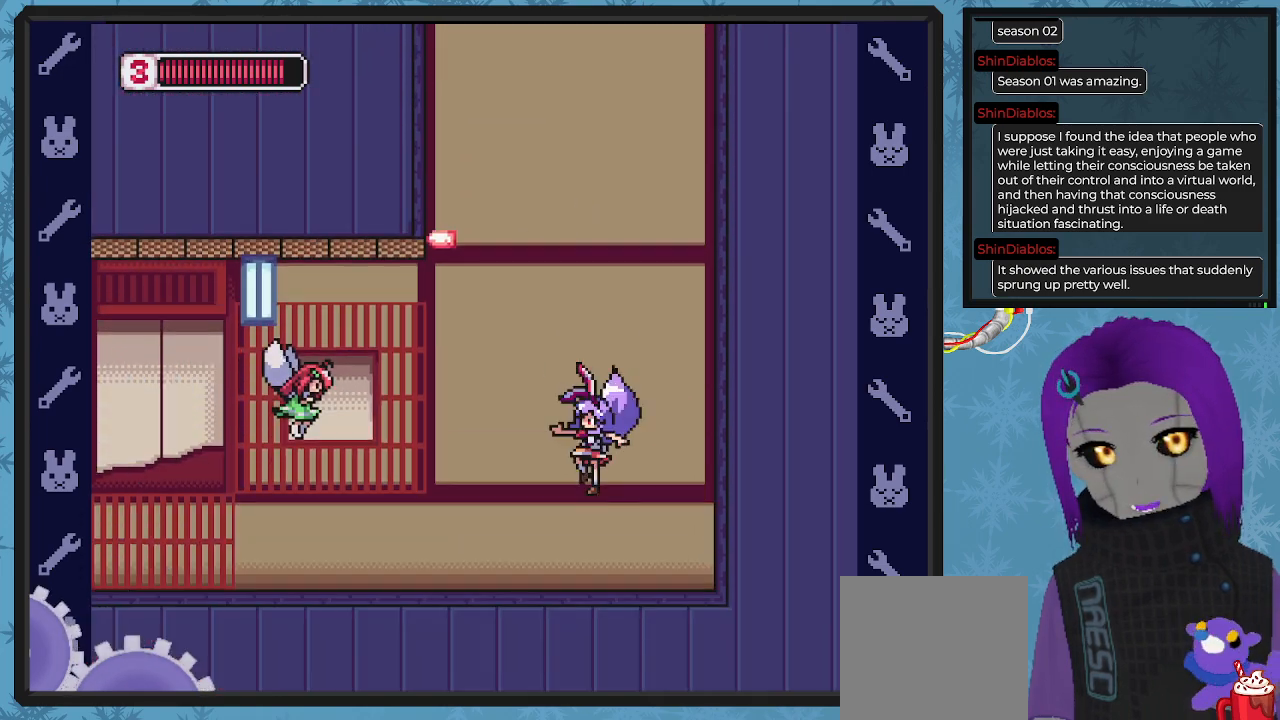
{"buttons": ["X"], "left_stick": "center", "events": [[100, "X", "down"], [233, "X", "up"], [300, "A", "down"], [400, "A", "up"], [400, "X", "down"], [433, "X", "up"], [500, "X", "down"]]}
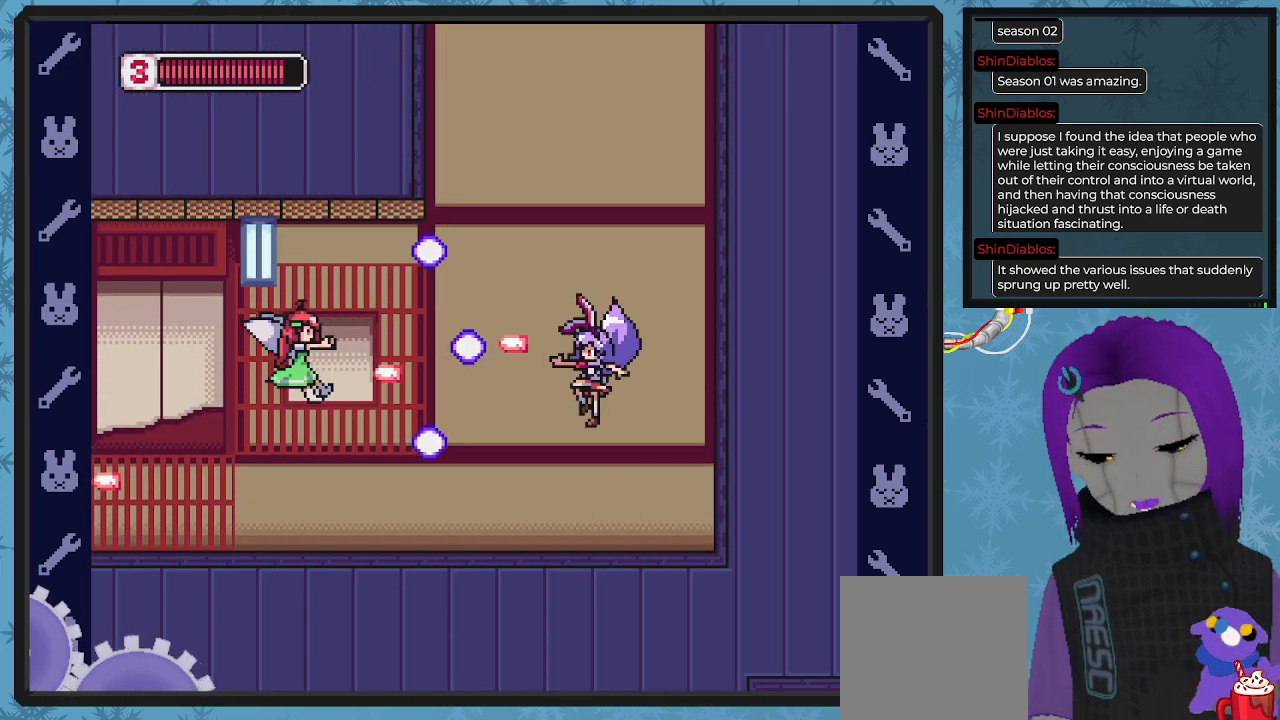
{"buttons": [], "left_stick": "center", "events": [[67, "X", "up"], [133, "X", "down"], [167, "DPAD_RIGHT", "down"], [233, "X", "up"], [433, "DPAD_RIGHT", "up"]]}
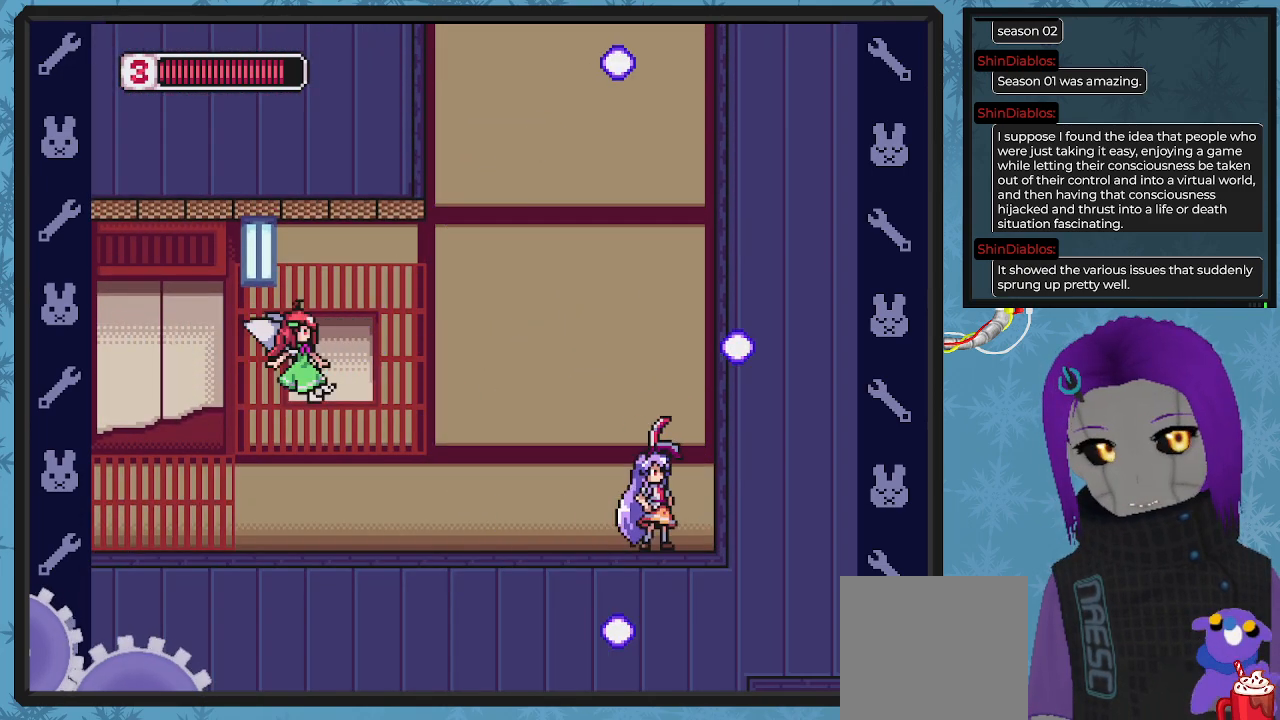
{"buttons": [], "left_stick": "center", "events": [[33, "A", "down"], [33, "DPAD_LEFT", "down"], [100, "X", "down"], [167, "A", "up"], [200, "X", "up"], [233, "DPAD_LEFT", "up"], [233, "X", "down"], [333, "X", "up"], [400, "X", "down"], [500, "X", "up"]]}
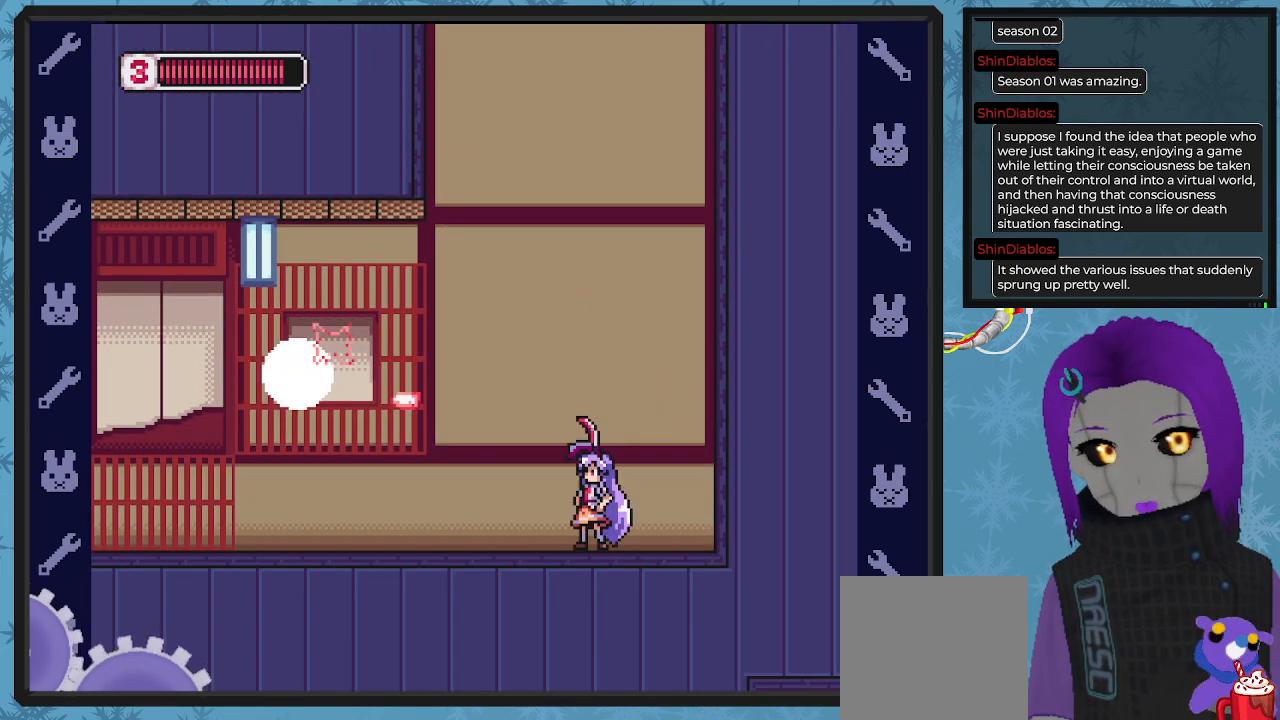
{"buttons": ["X", "DPAD_LEFT"], "left_stick": "center", "events": [[100, "A", "down"], [133, "DPAD_LEFT", "down"], [267, "A", "up"], [267, "X", "down"]]}
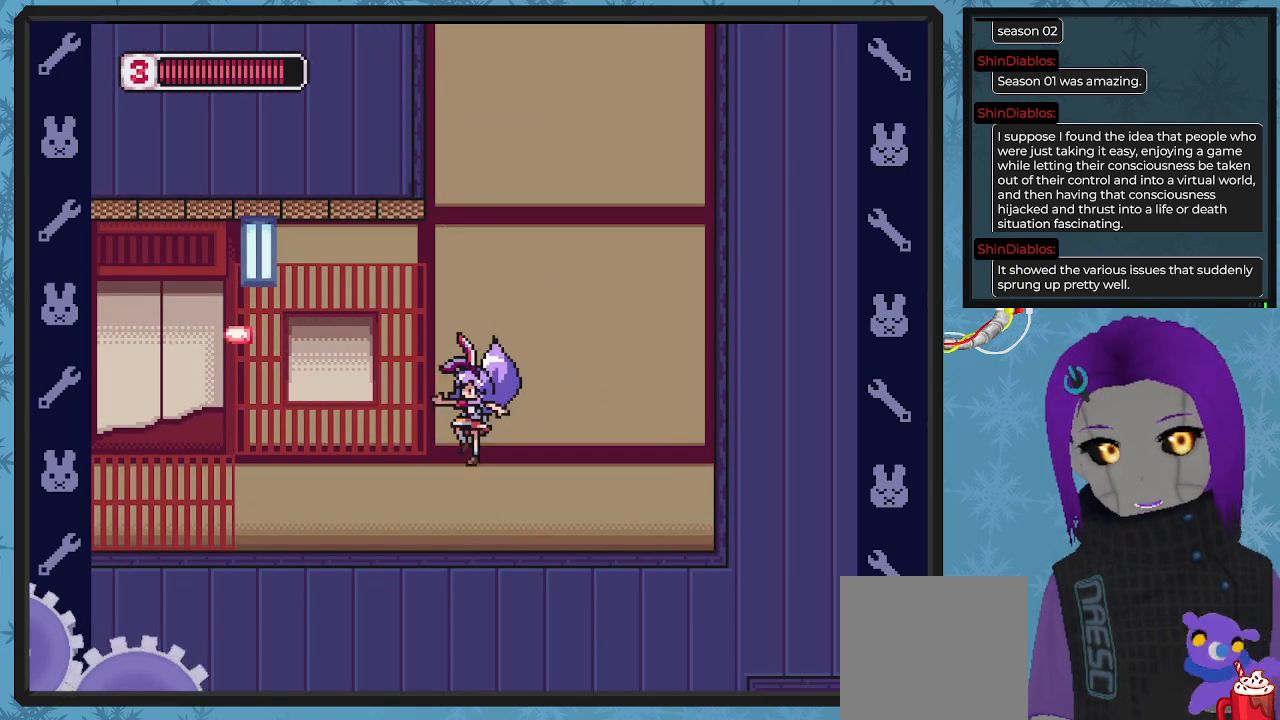
{"buttons": ["X"], "left_stick": "center", "events": [[400, "DPAD_LEFT", "up"]]}
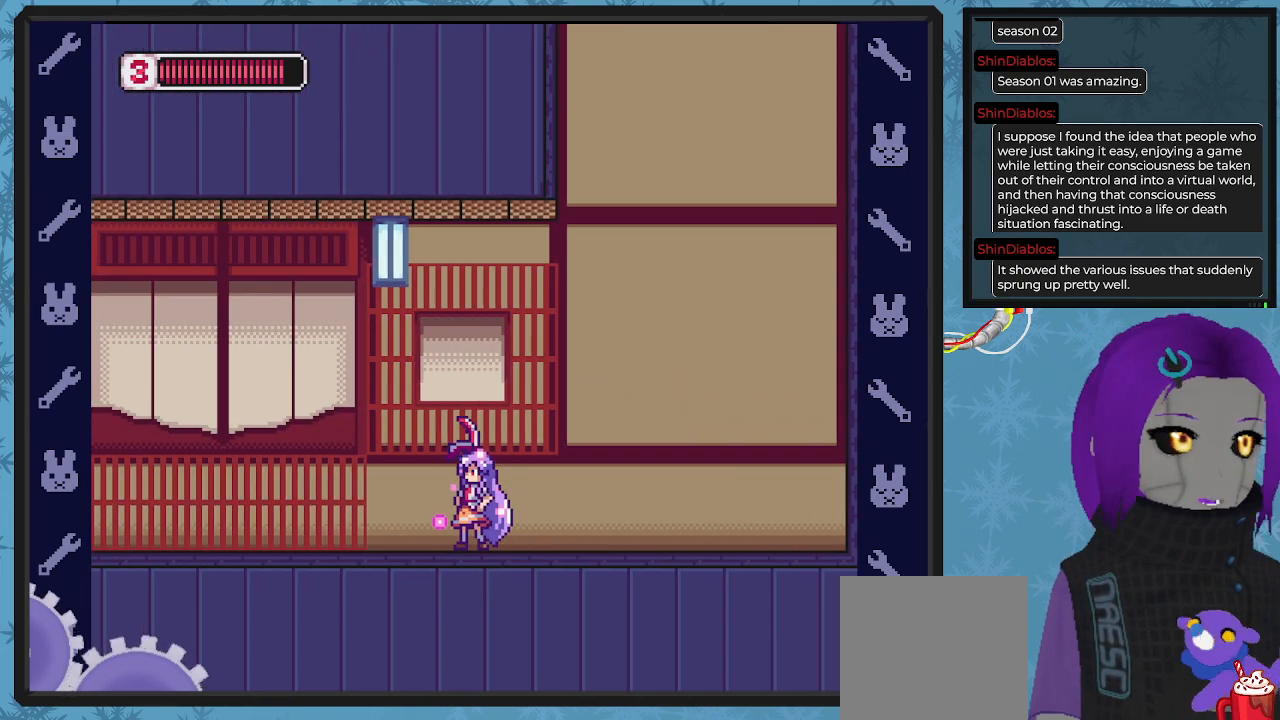
{"buttons": ["X", "DPAD_LEFT"], "left_stick": "center", "events": [[200, "DPAD_LEFT", "down"]]}
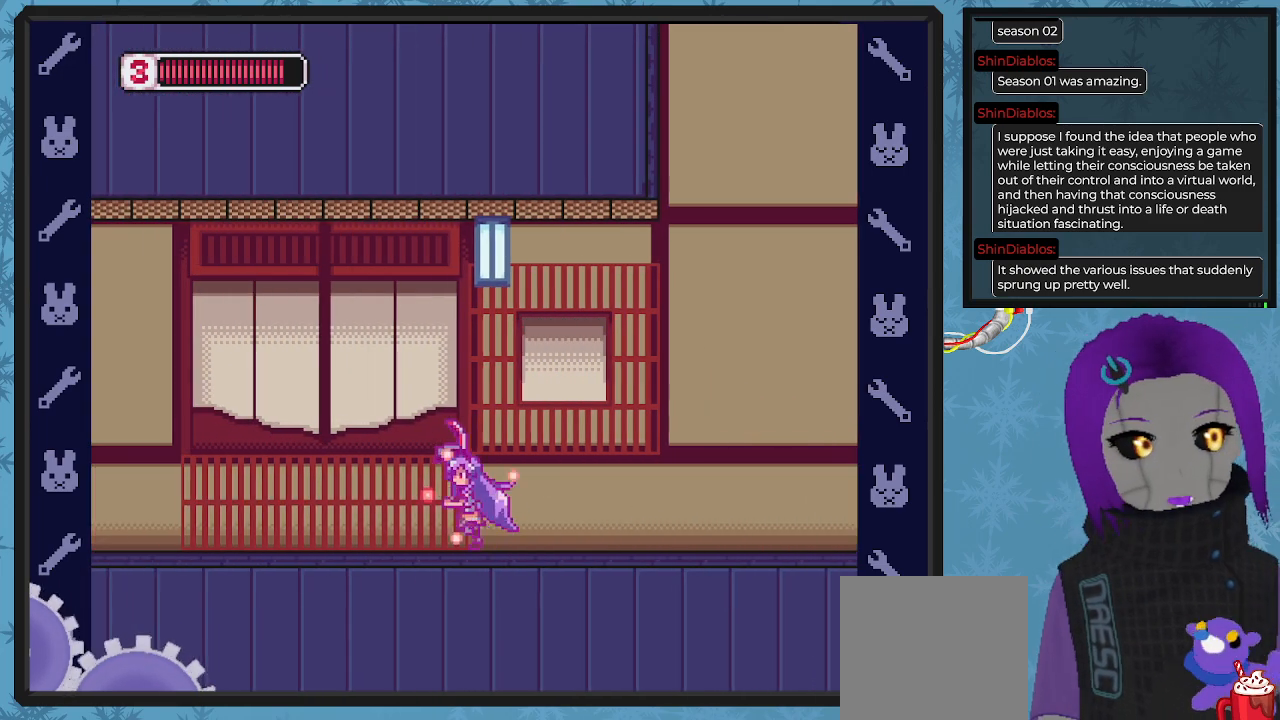
{"buttons": ["X", "DPAD_LEFT"], "left_stick": "center", "events": [[233, "DPAD_LEFT", "up"], [433, "DPAD_LEFT", "down"]]}
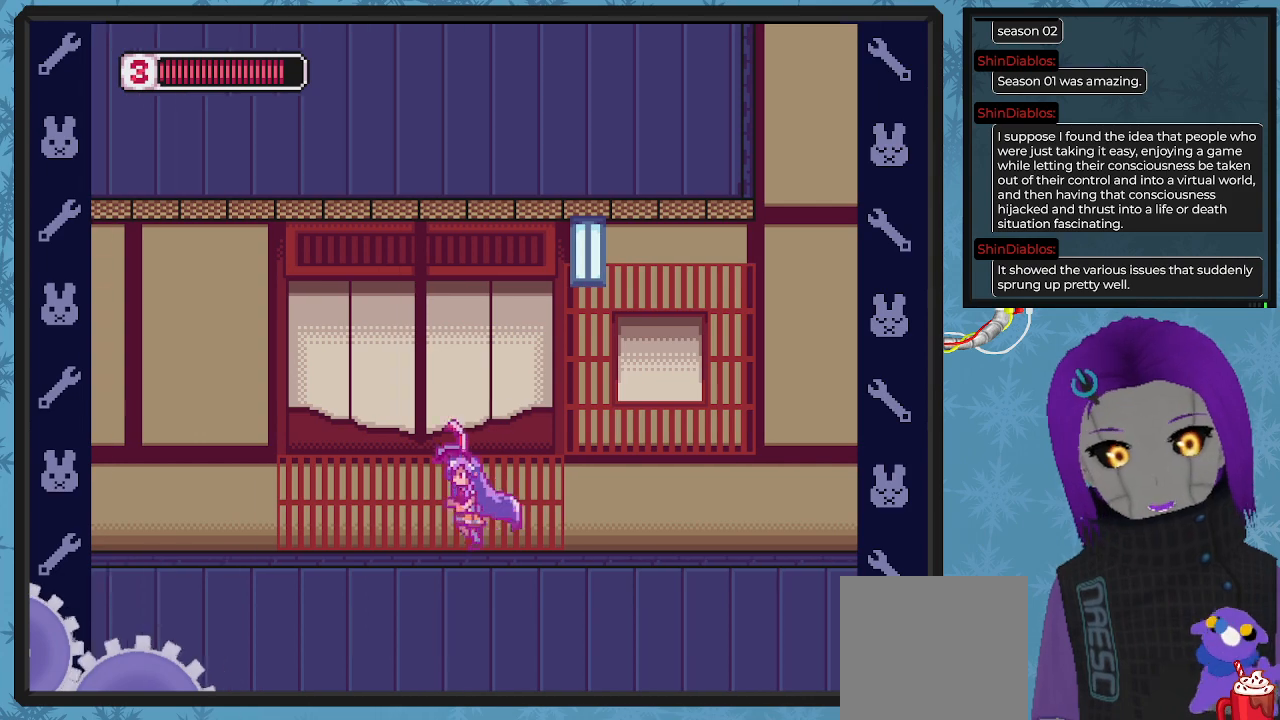
{"buttons": ["X", "DPAD_LEFT"], "left_stick": "center", "events": []}
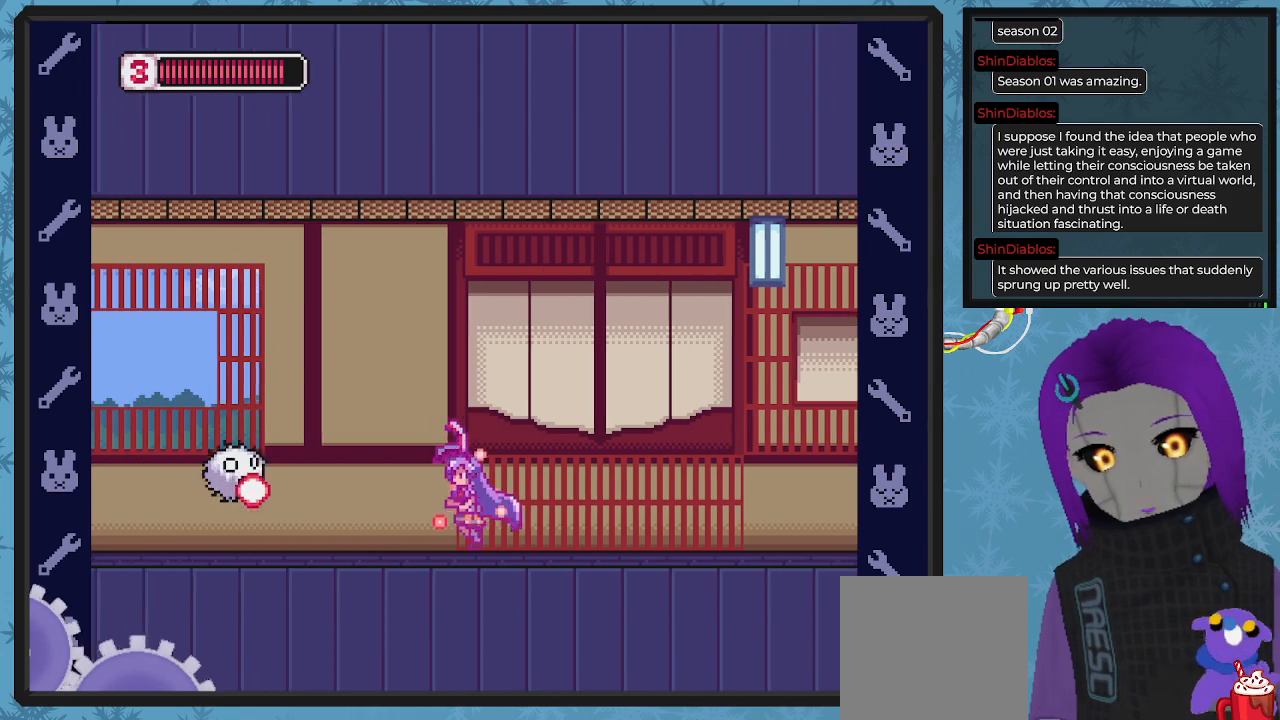
{"buttons": ["X"], "left_stick": "center", "events": [[100, "DPAD_LEFT", "up"], [100, "X", "up"], [167, "X", "down"], [267, "X", "up"], [333, "X", "down"], [433, "X", "up"], [467, "X", "down"]]}
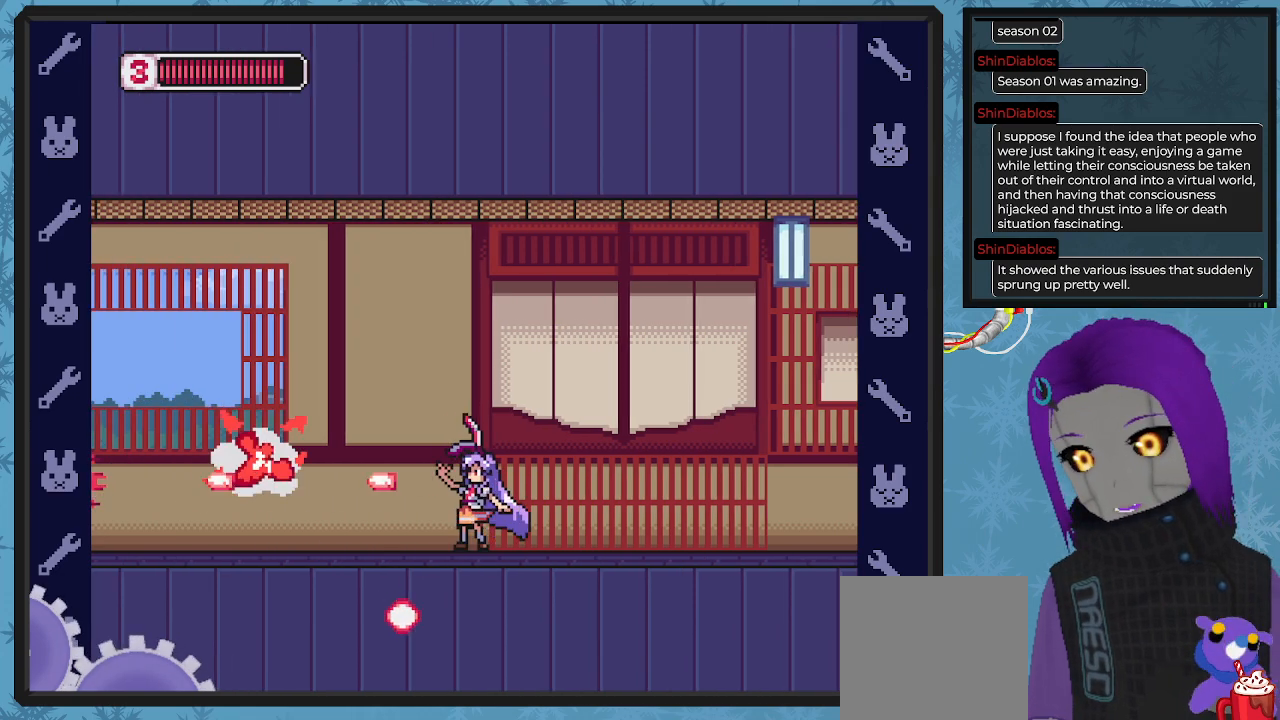
{"buttons": ["X", "DPAD_LEFT"], "left_stick": "center", "events": [[100, "DPAD_LEFT", "down"], [100, "X", "up"], [133, "X", "down"]]}
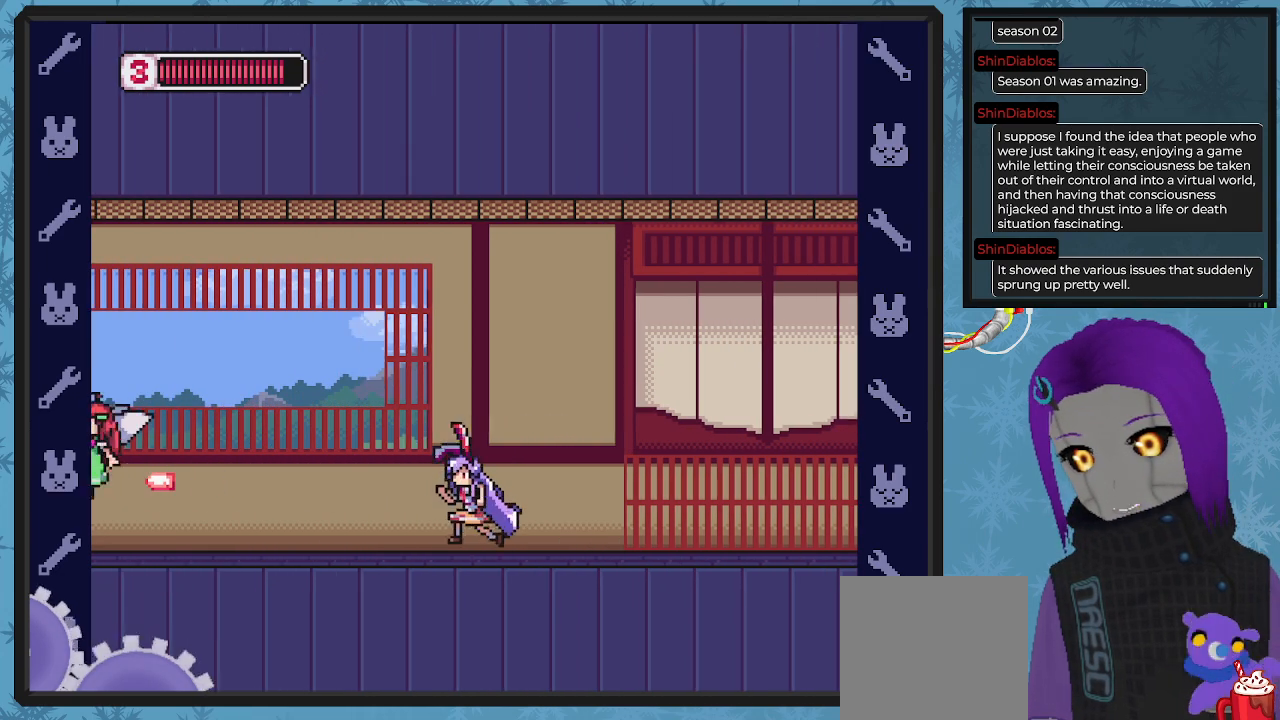
{"buttons": ["X"], "left_stick": "center", "events": [[167, "DPAD_UP", "down"], [200, "DPAD_LEFT", "up"], [333, "DPAD_LEFT", "down"], [367, "DPAD_UP", "up"], [433, "DPAD_LEFT", "up"]]}
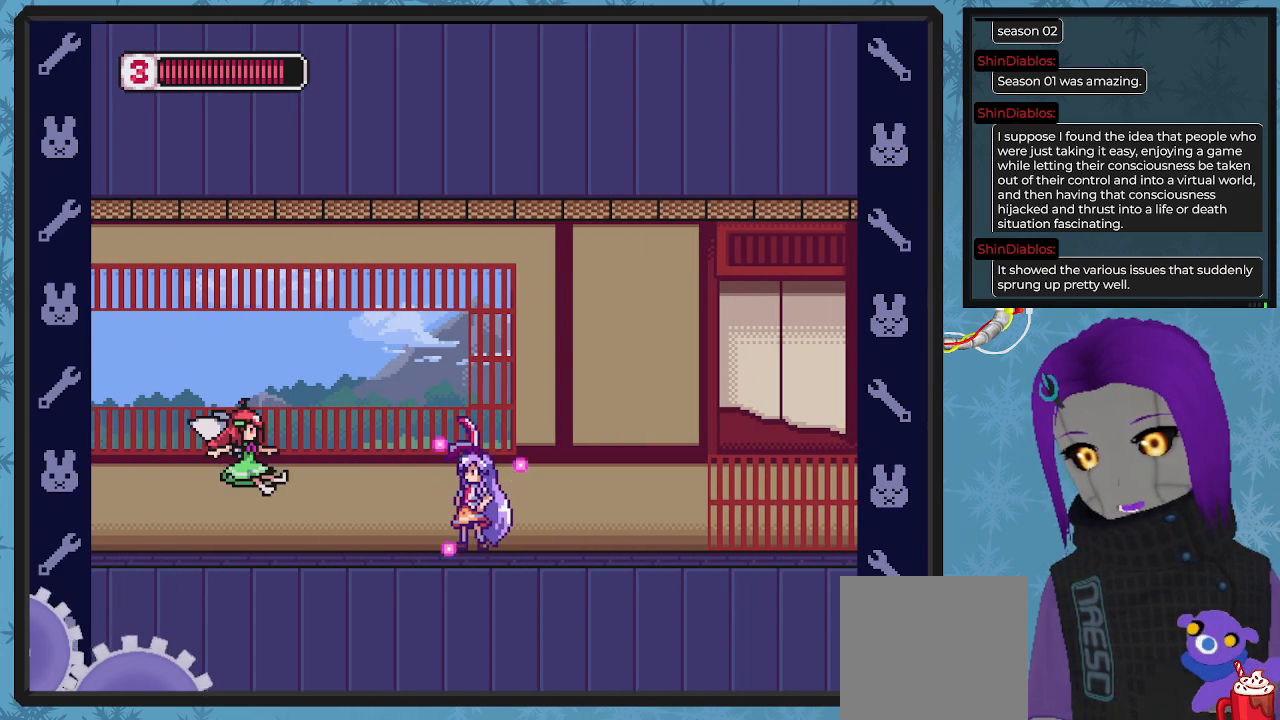
{"buttons": ["X"], "left_stick": "center", "events": [[67, "DPAD_LEFT", "down"], [67, "X", "up"], [133, "X", "down"], [200, "DPAD_LEFT", "up"], [267, "X", "up"], [333, "X", "down"], [433, "X", "up"], [500, "X", "down"]]}
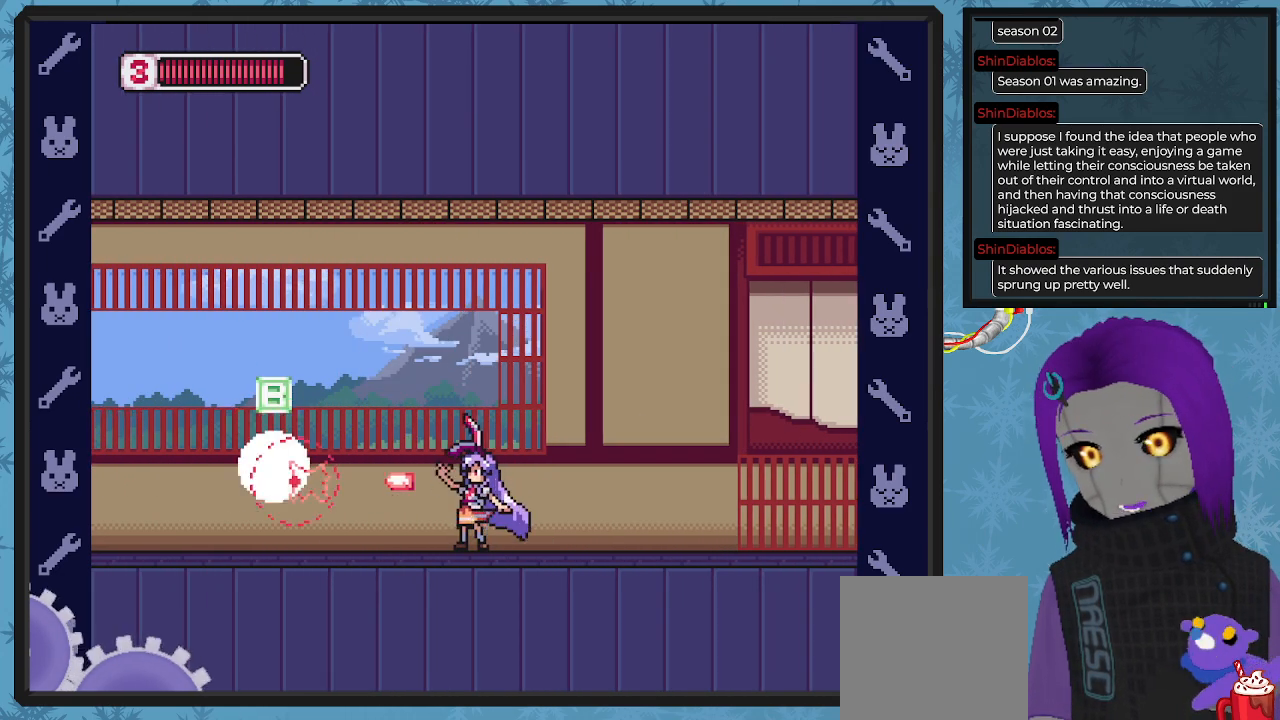
{"buttons": ["X", "DPAD_LEFT"], "left_stick": "center", "events": [[67, "X", "up"], [133, "X", "down"], [233, "X", "up"], [267, "X", "down"], [300, "DPAD_LEFT", "down"]]}